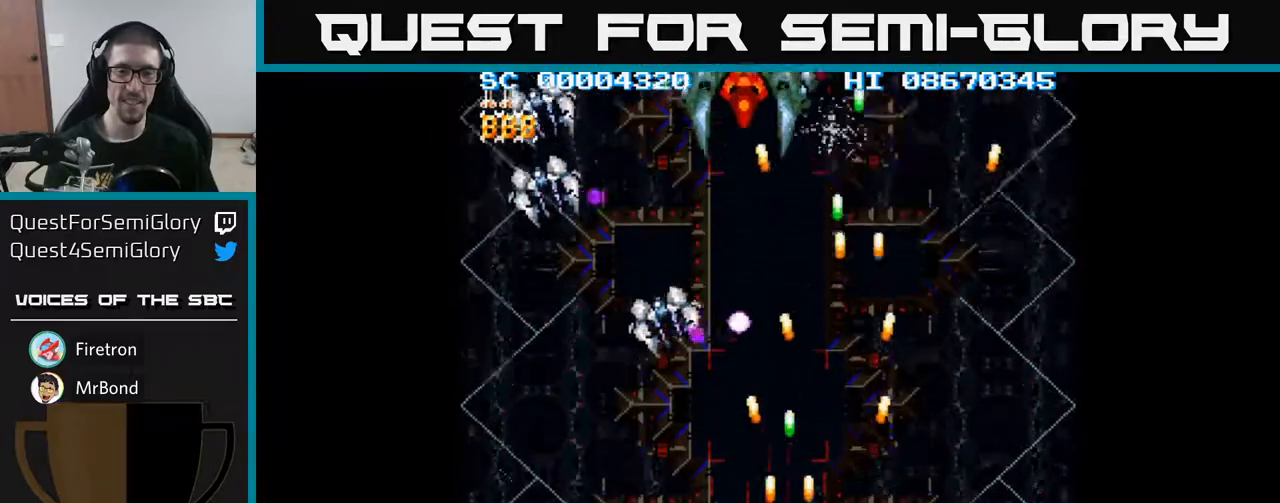
Gameplay with a controller (Xbox layout); each line is a JSON object with the inputs held at the frame after it. "events" lists button and stick changes between this image and that frame as [ms after this image, input, new state], when the widget could be followed in between. Not read: L3 R3 left_stick right_stick.
{"buttons": ["A", "DPAD_LEFT"], "events": []}
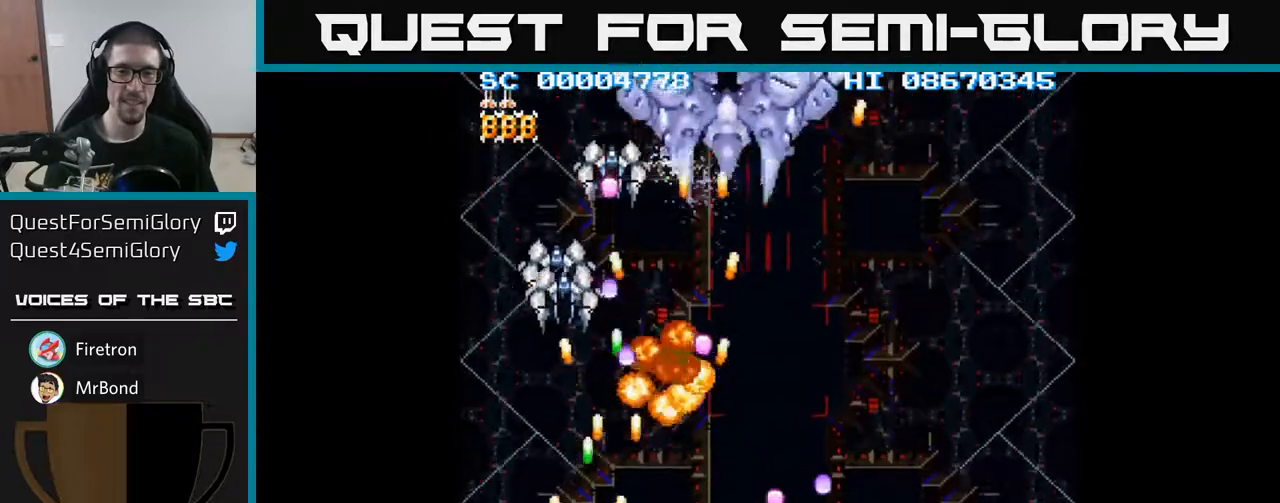
{"buttons": ["A"], "events": [[200, "DPAD_LEFT", "up"], [233, "DPAD_RIGHT", "down"], [483, "DPAD_RIGHT", "up"]]}
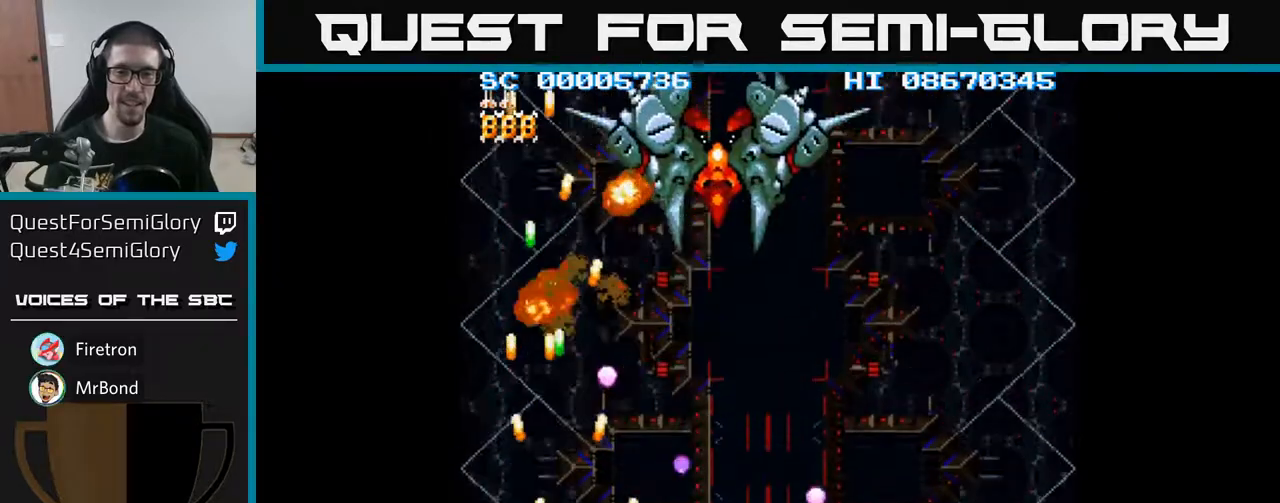
{"buttons": ["A", "DPAD_UP", "DPAD_RIGHT"], "events": [[233, "DPAD_RIGHT", "down"], [283, "DPAD_UP", "down"]]}
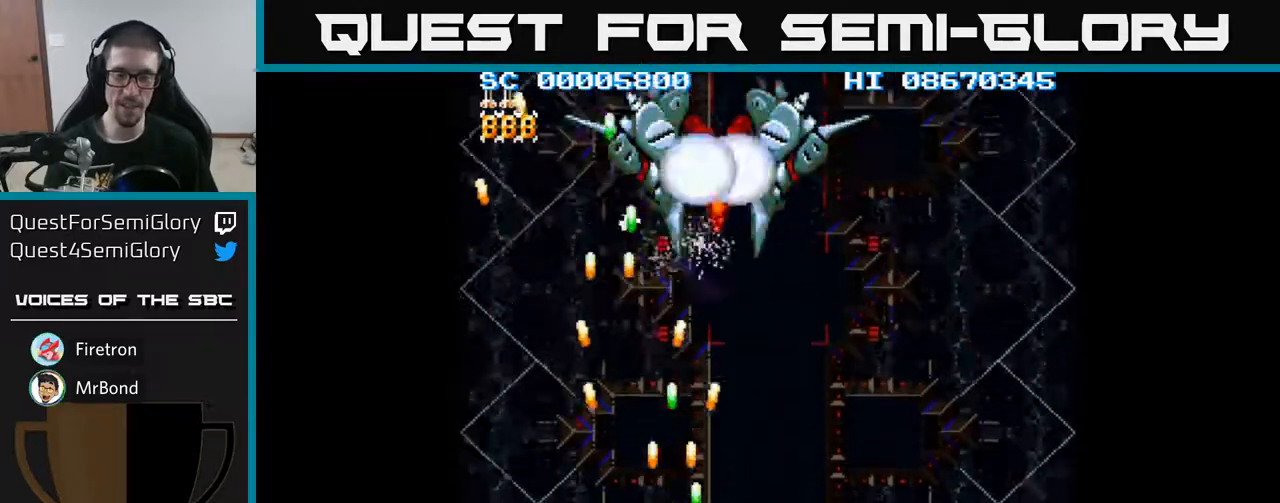
{"buttons": ["A", "DPAD_DOWN", "DPAD_RIGHT"], "events": [[17, "DPAD_UP", "up"], [267, "DPAD_DOWN", "down"]]}
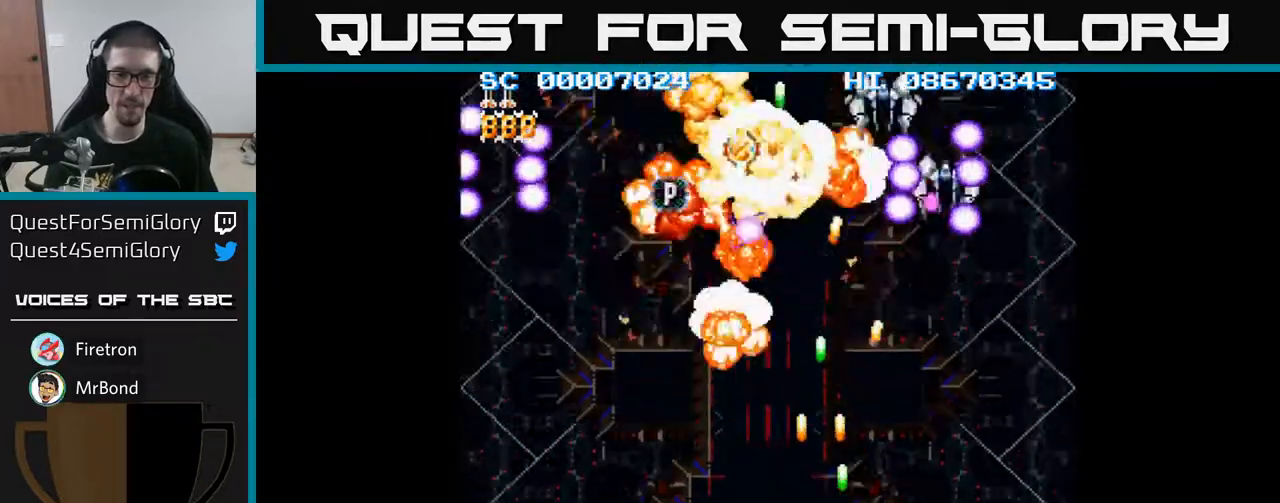
{"buttons": ["A", "DPAD_LEFT"], "events": [[50, "DPAD_DOWN", "up"], [450, "DPAD_RIGHT", "up"], [483, "DPAD_LEFT", "down"]]}
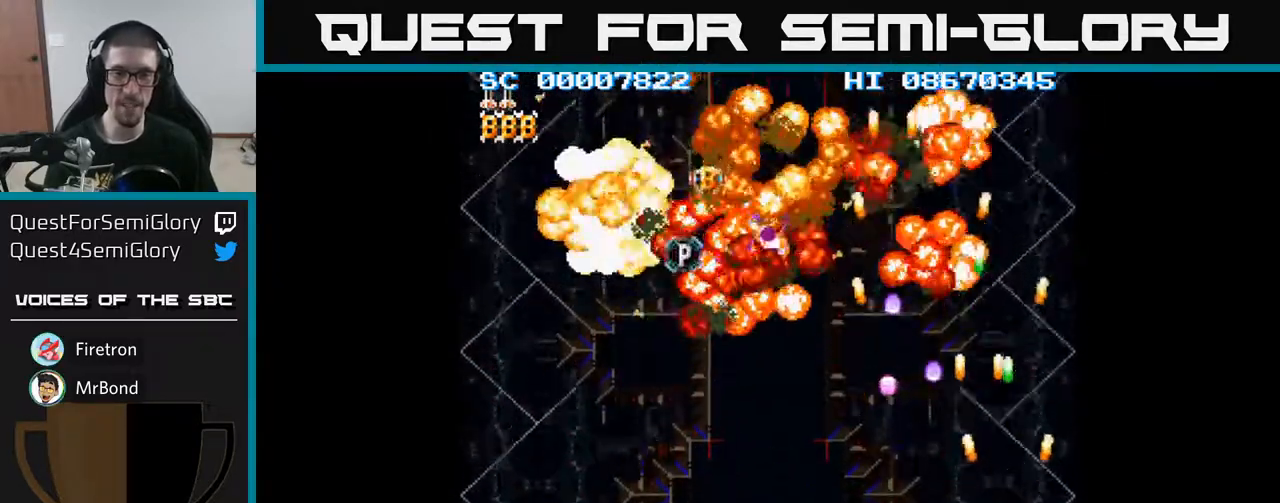
{"buttons": ["A", "DPAD_LEFT"], "events": []}
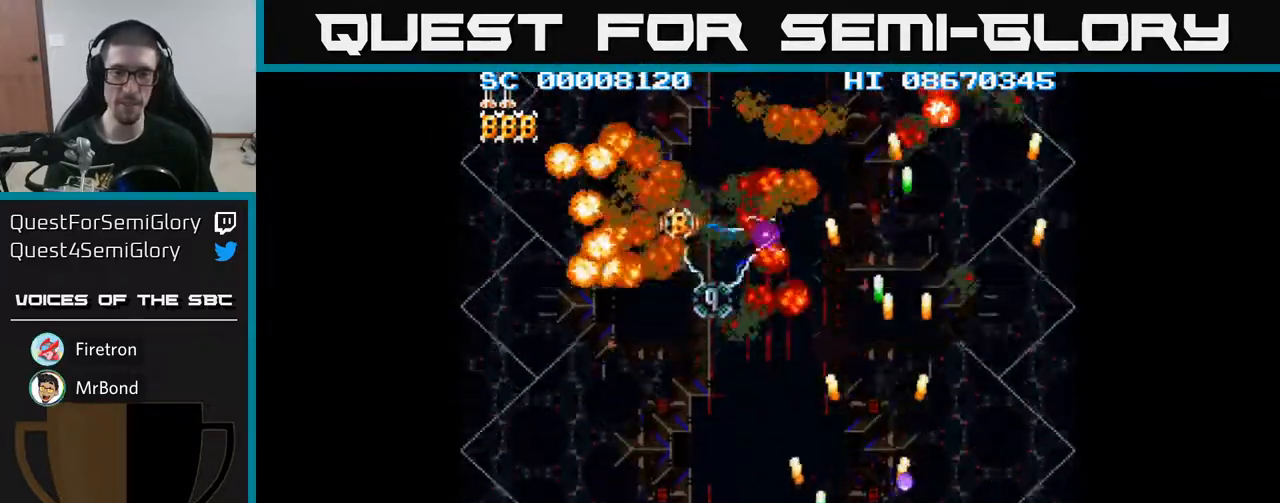
{"buttons": ["A", "DPAD_LEFT"], "events": []}
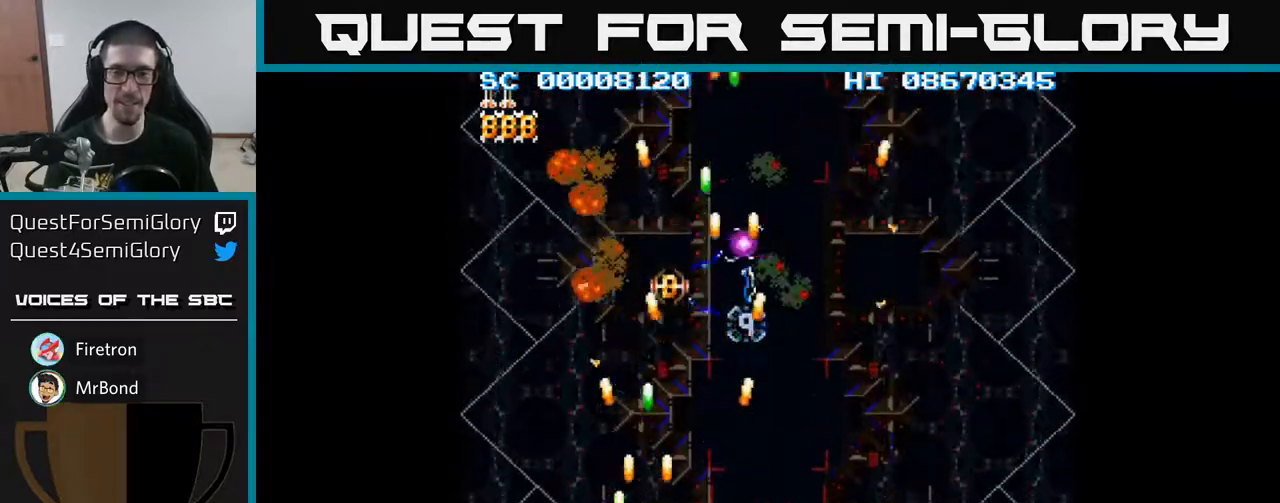
{"buttons": ["A", "DPAD_RIGHT"], "events": [[217, "DPAD_LEFT", "up"], [250, "DPAD_RIGHT", "down"]]}
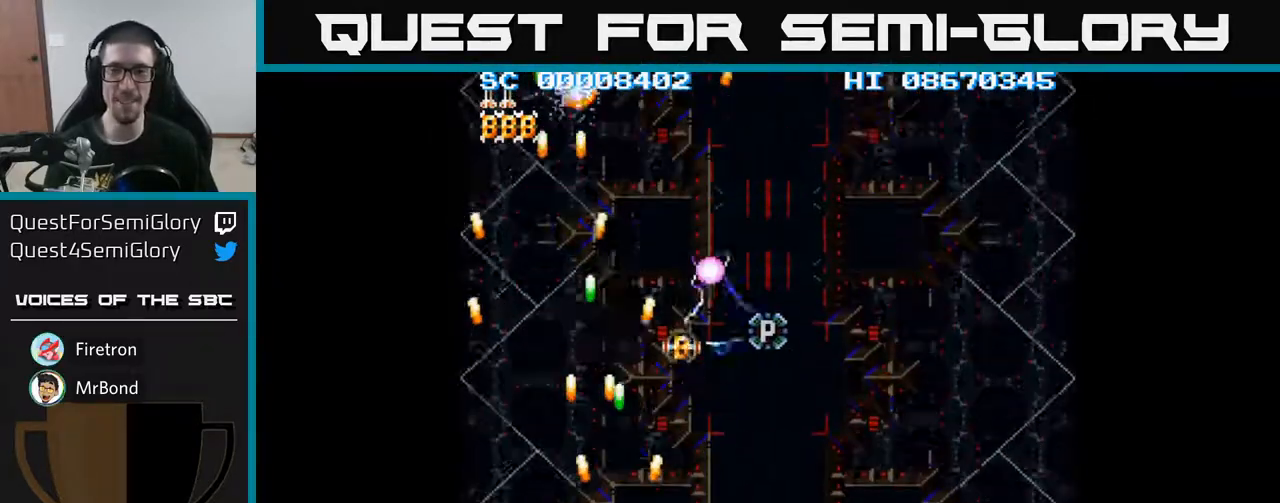
{"buttons": ["A"], "events": [[167, "DPAD_UP", "down"], [200, "DPAD_RIGHT", "up"], [450, "DPAD_UP", "up"]]}
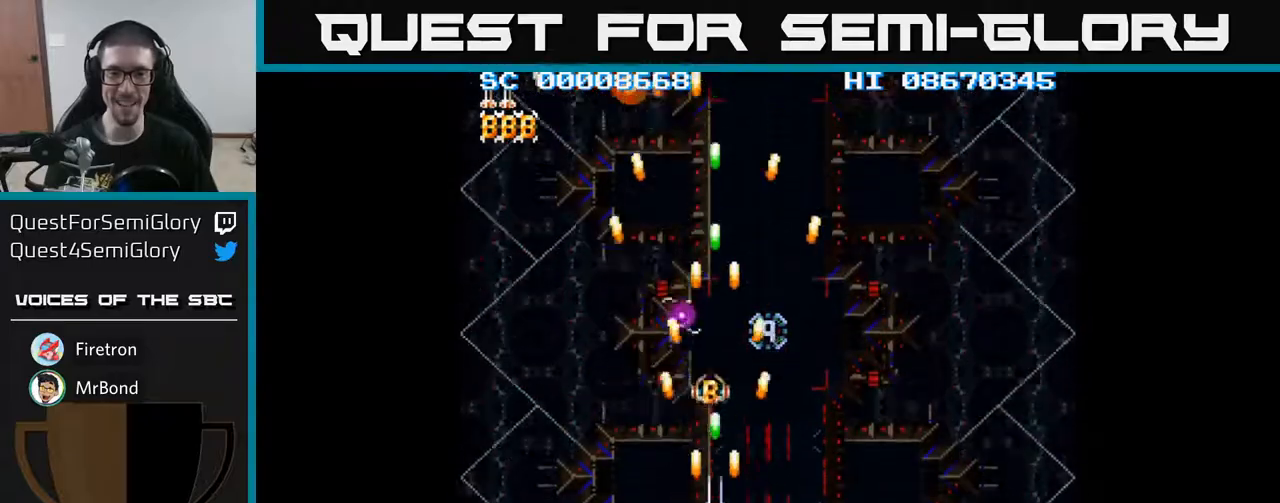
{"buttons": ["A"], "events": [[217, "DPAD_UP", "down"], [333, "DPAD_UP", "up"]]}
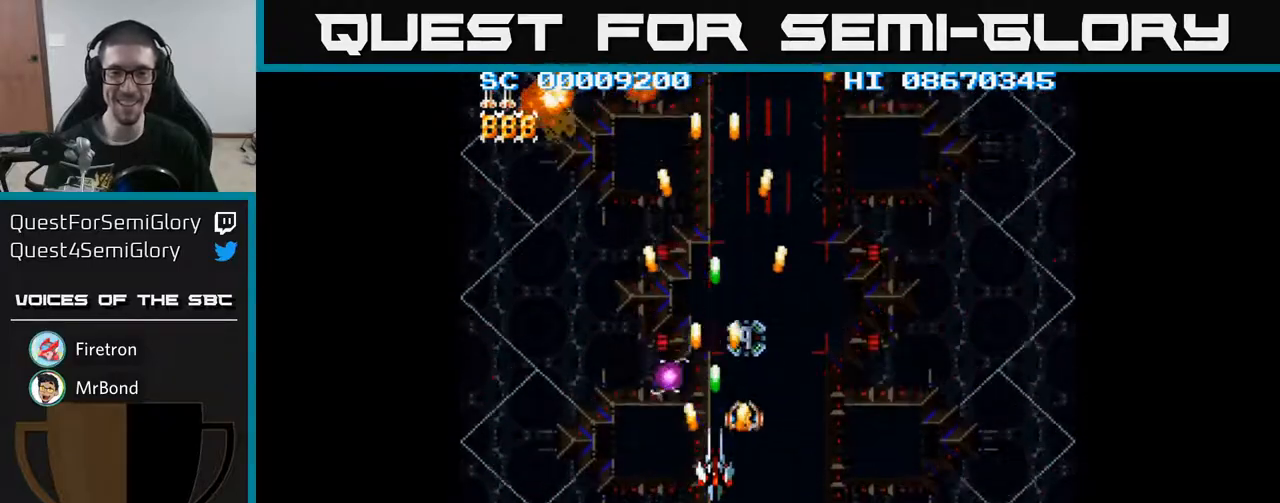
{"buttons": ["A"], "events": [[117, "DPAD_UP", "down"], [250, "DPAD_UP", "up"]]}
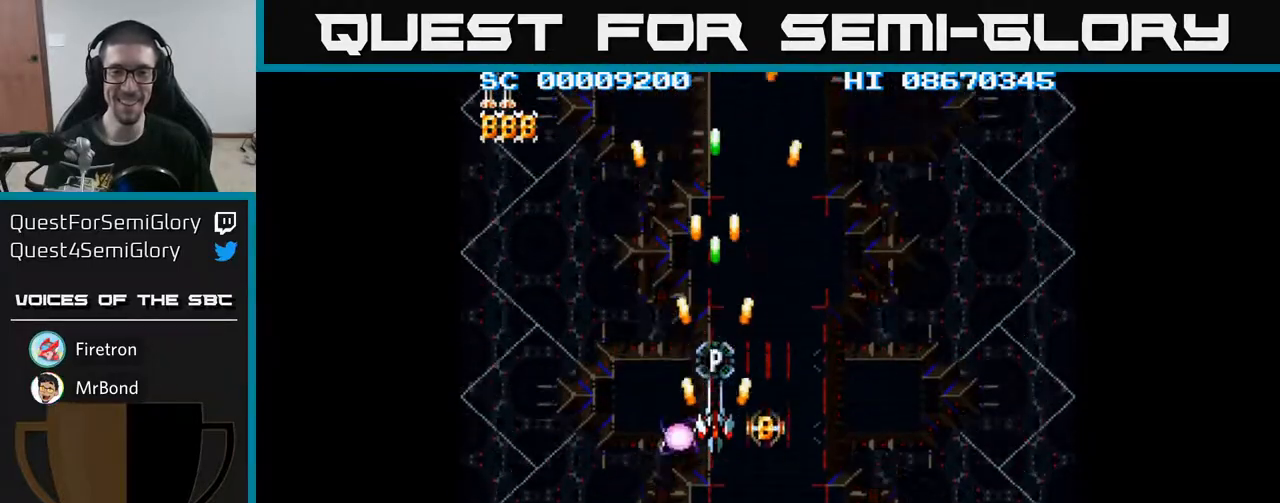
{"buttons": ["A"], "events": [[367, "DPAD_DOWN", "down"], [400, "DPAD_DOWN", "up"]]}
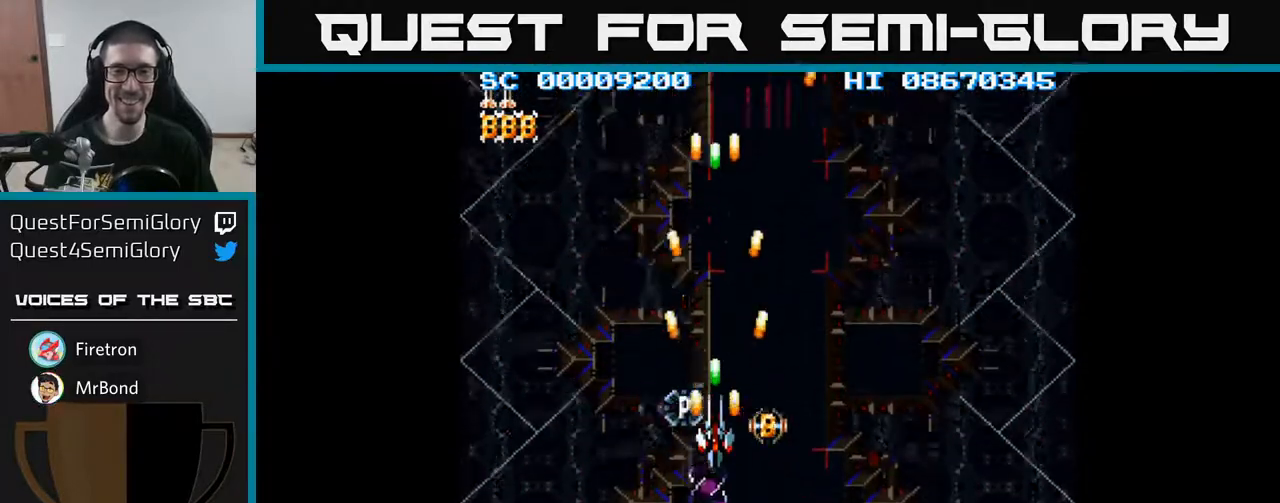
{"buttons": ["A"], "events": [[150, "DPAD_DOWN", "down"], [200, "DPAD_DOWN", "up"], [450, "DPAD_DOWN", "down"], [500, "DPAD_DOWN", "up"]]}
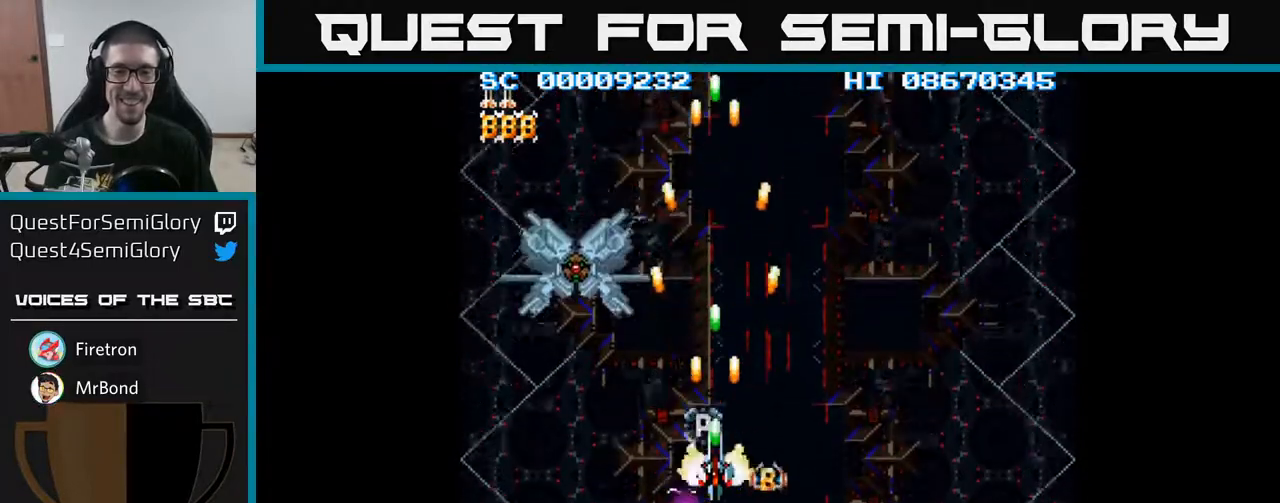
{"buttons": ["A", "DPAD_DOWN"], "events": [[200, "DPAD_DOWN", "down"], [250, "DPAD_DOWN", "up"], [467, "DPAD_DOWN", "down"]]}
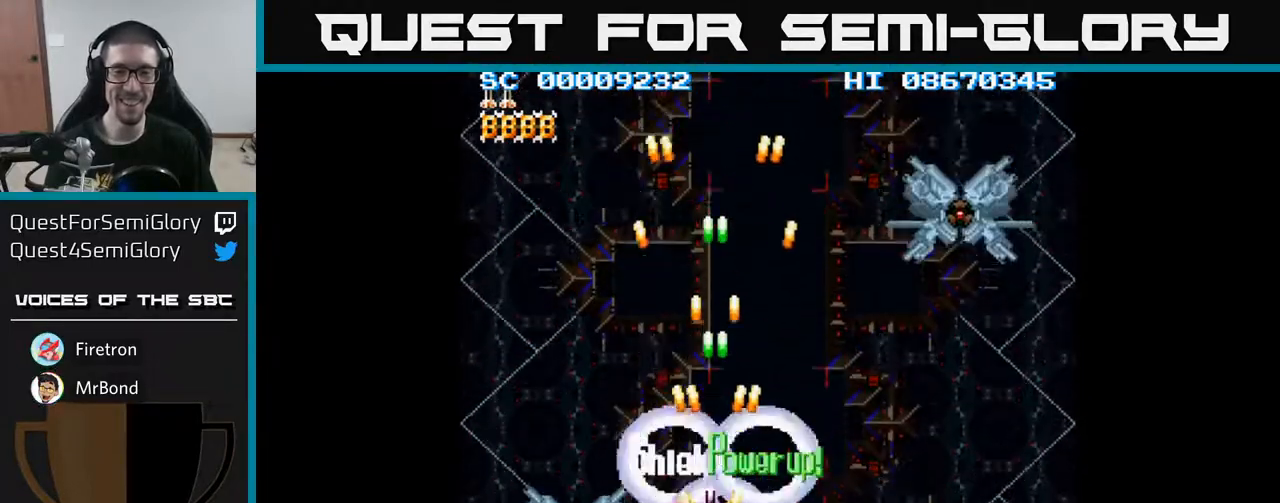
{"buttons": ["A", "DPAD_DOWN", "DPAD_LEFT"], "events": [[50, "DPAD_LEFT", "down"], [183, "DPAD_LEFT", "up"], [433, "DPAD_LEFT", "down"]]}
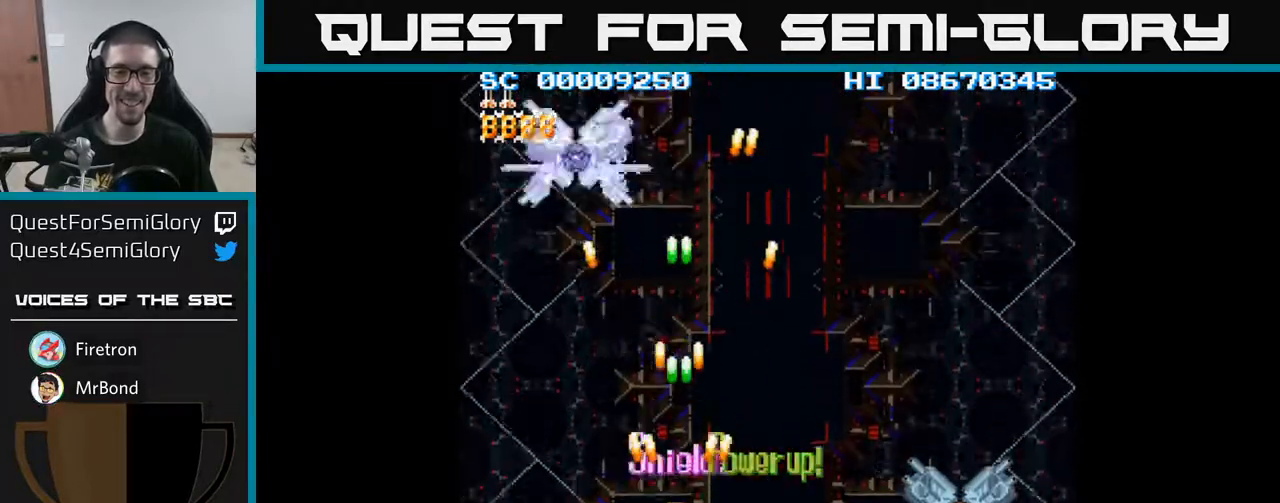
{"buttons": ["A"], "events": [[17, "DPAD_LEFT", "up"], [50, "DPAD_DOWN", "up"]]}
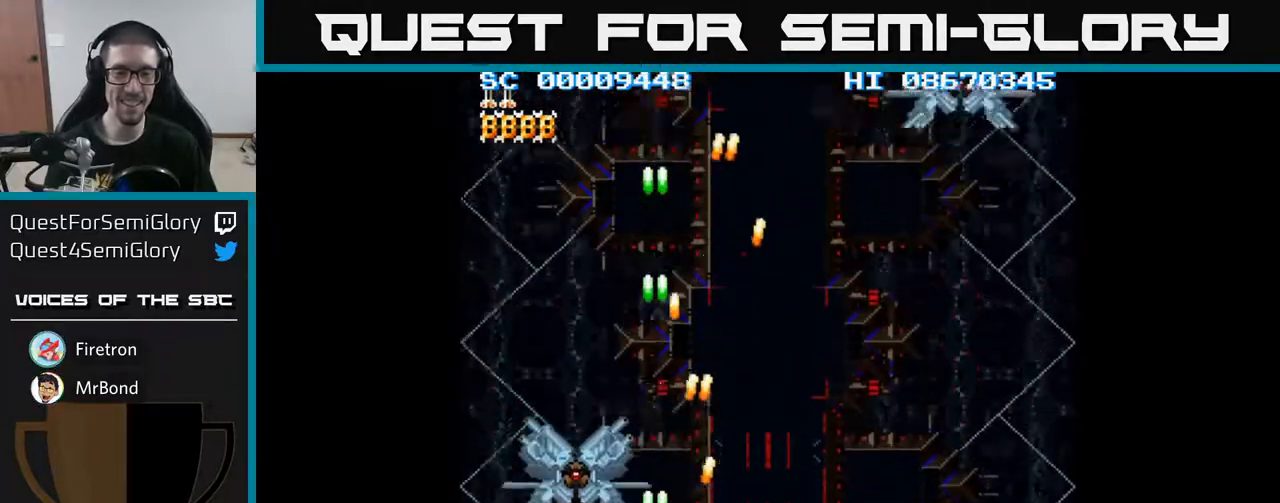
{"buttons": ["A"], "events": []}
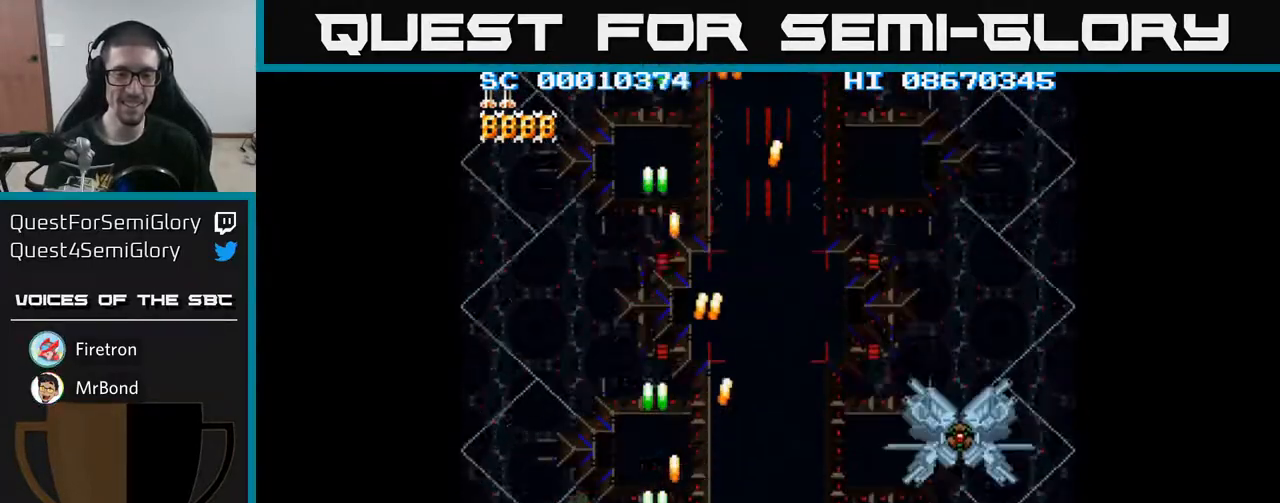
{"buttons": ["A"], "events": []}
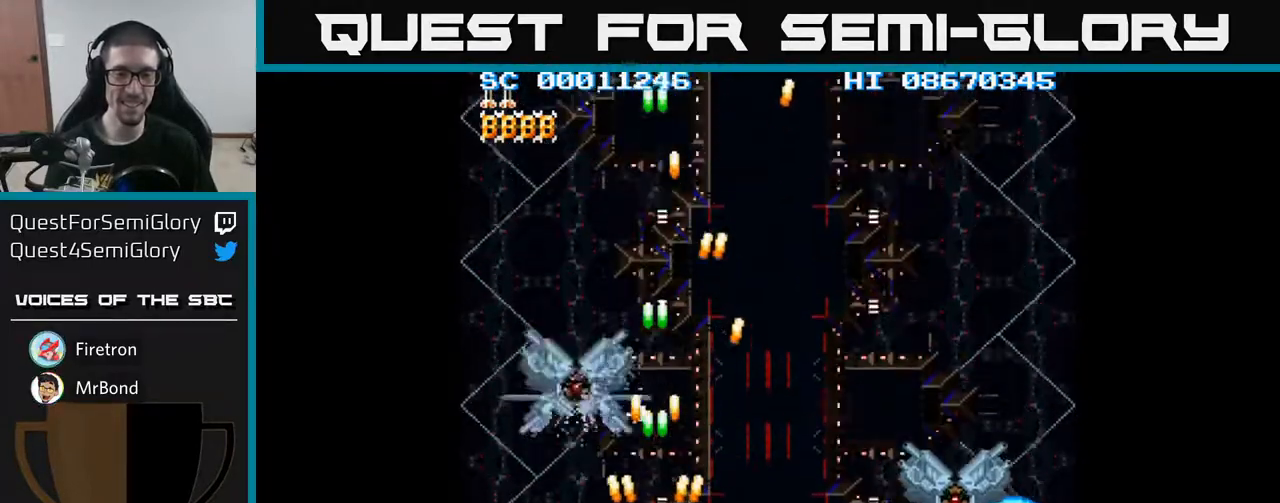
{"buttons": ["A"], "events": []}
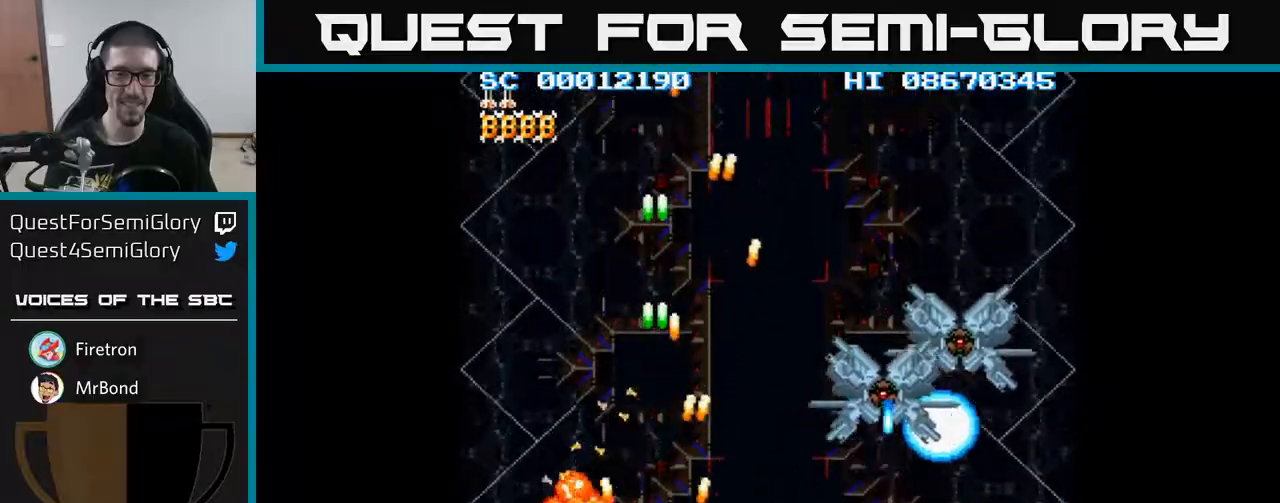
{"buttons": ["A", "DPAD_UP"], "events": [[150, "DPAD_UP", "down"]]}
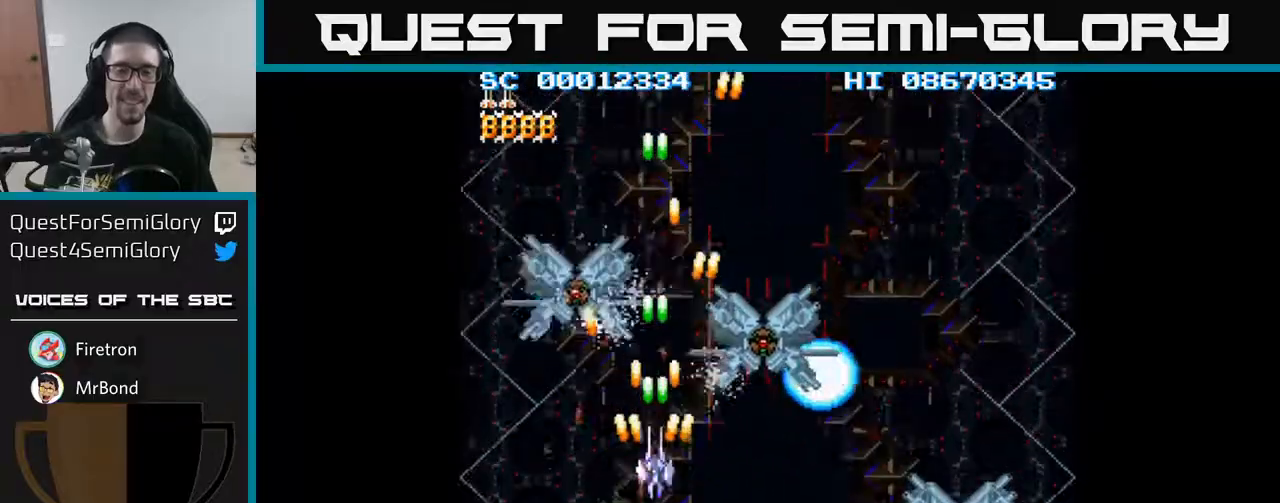
{"buttons": ["A"], "events": [[67, "DPAD_UP", "up"]]}
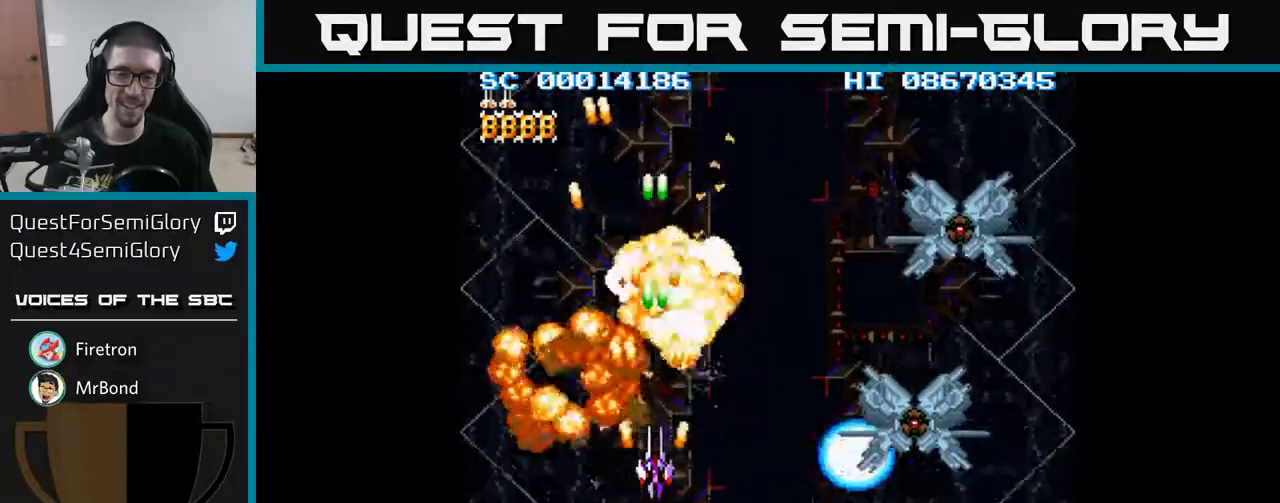
{"buttons": ["A", "DPAD_UP", "DPAD_LEFT"], "events": [[117, "DPAD_DOWN", "down"], [150, "DPAD_RIGHT", "down"], [283, "DPAD_DOWN", "up"], [417, "DPAD_RIGHT", "up"], [433, "DPAD_UP", "down"], [500, "DPAD_LEFT", "down"]]}
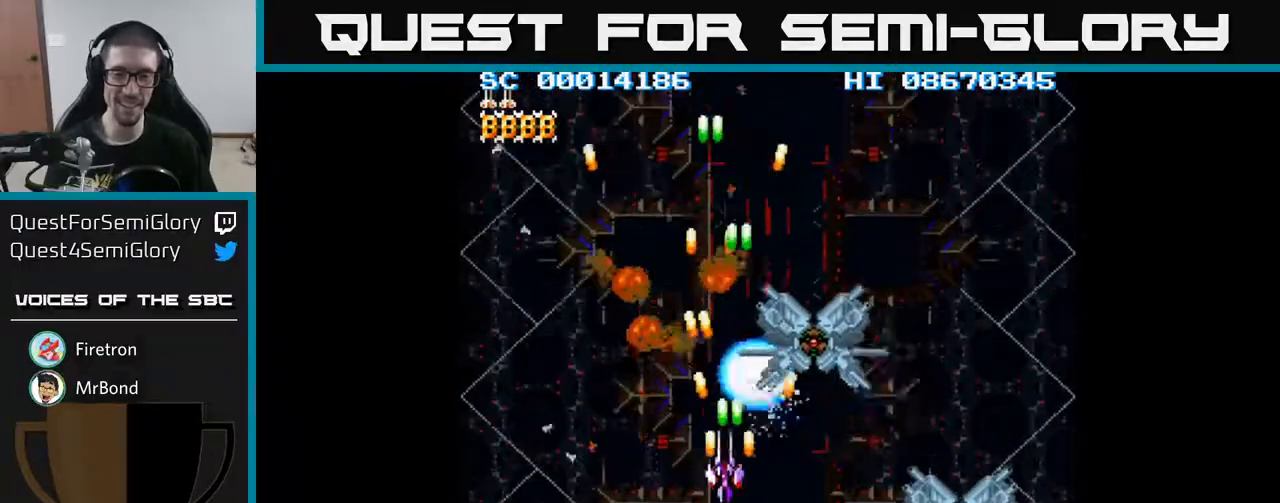
{"buttons": ["A", "DPAD_DOWN", "DPAD_RIGHT"], "events": [[133, "DPAD_LEFT", "up"], [250, "DPAD_UP", "up"], [283, "DPAD_LEFT", "down"], [400, "DPAD_DOWN", "down"], [417, "DPAD_LEFT", "up"], [467, "DPAD_RIGHT", "down"]]}
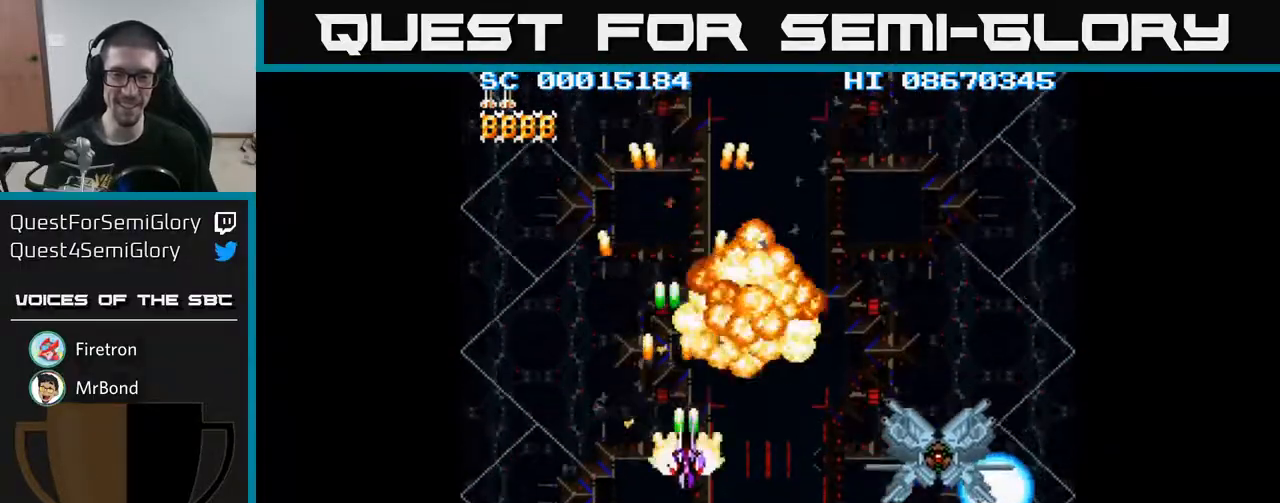
{"buttons": ["A", "DPAD_UP", "DPAD_LEFT"], "events": [[417, "DPAD_DOWN", "up"], [417, "DPAD_RIGHT", "up"], [450, "DPAD_UP", "down"], [467, "DPAD_LEFT", "down"]]}
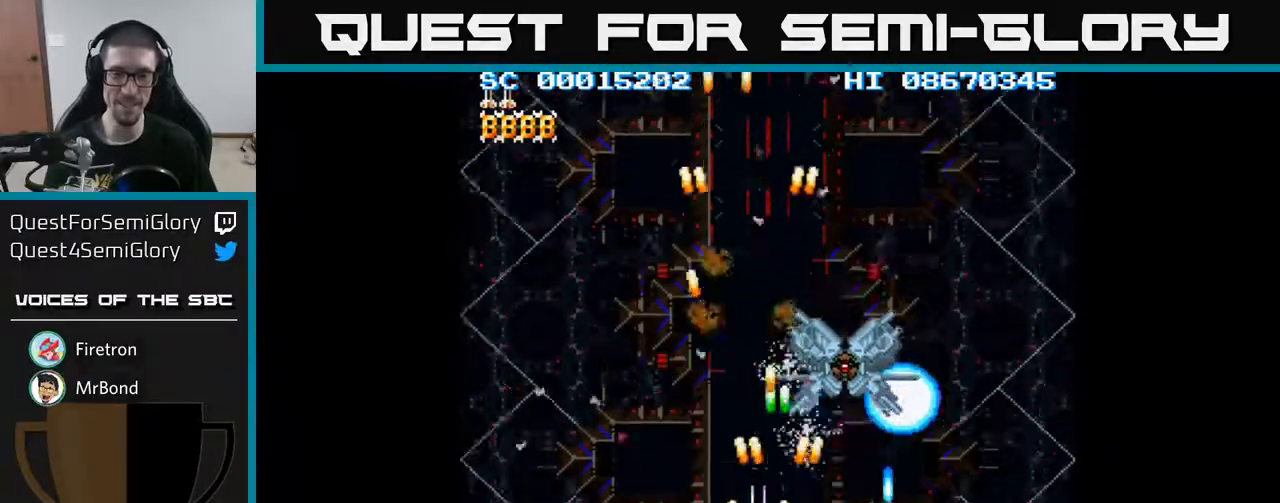
{"buttons": ["A", "DPAD_DOWN", "DPAD_RIGHT"], "events": [[300, "DPAD_UP", "up"], [317, "DPAD_LEFT", "up"], [350, "DPAD_DOWN", "down"], [350, "DPAD_RIGHT", "down"]]}
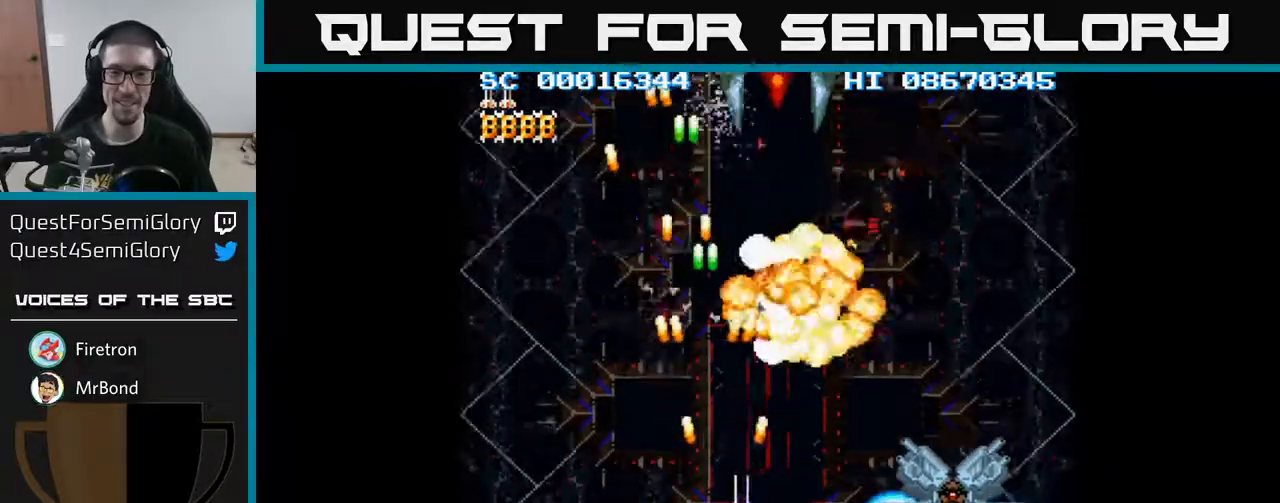
{"buttons": ["A", "DPAD_UP"], "events": [[233, "DPAD_DOWN", "up"], [317, "DPAD_RIGHT", "up"], [317, "DPAD_UP", "down"]]}
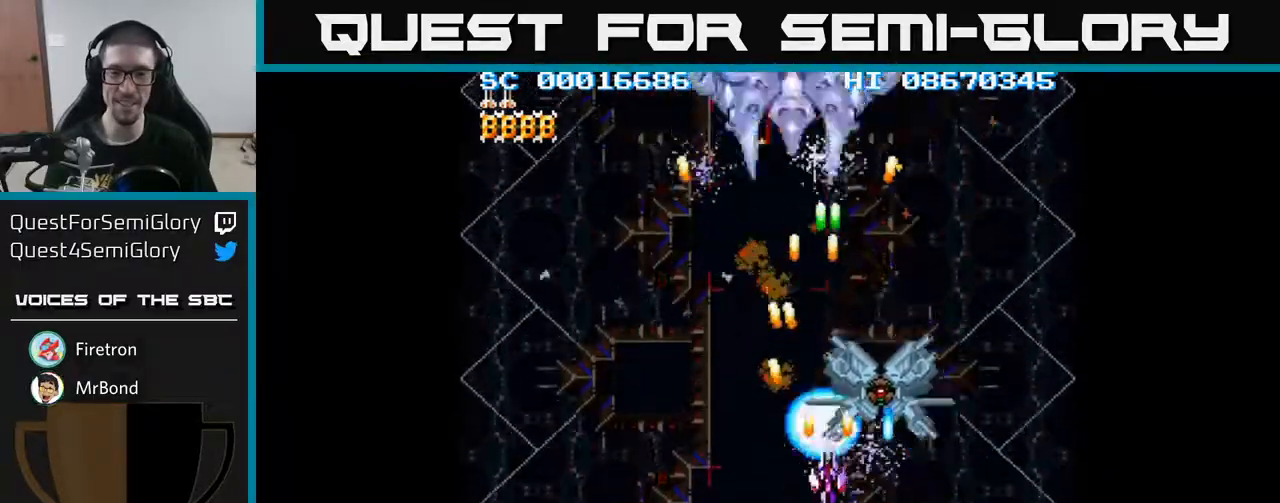
{"buttons": ["A", "DPAD_RIGHT"], "events": [[83, "DPAD_LEFT", "down"], [117, "DPAD_UP", "up"], [250, "DPAD_LEFT", "up"], [467, "DPAD_RIGHT", "down"]]}
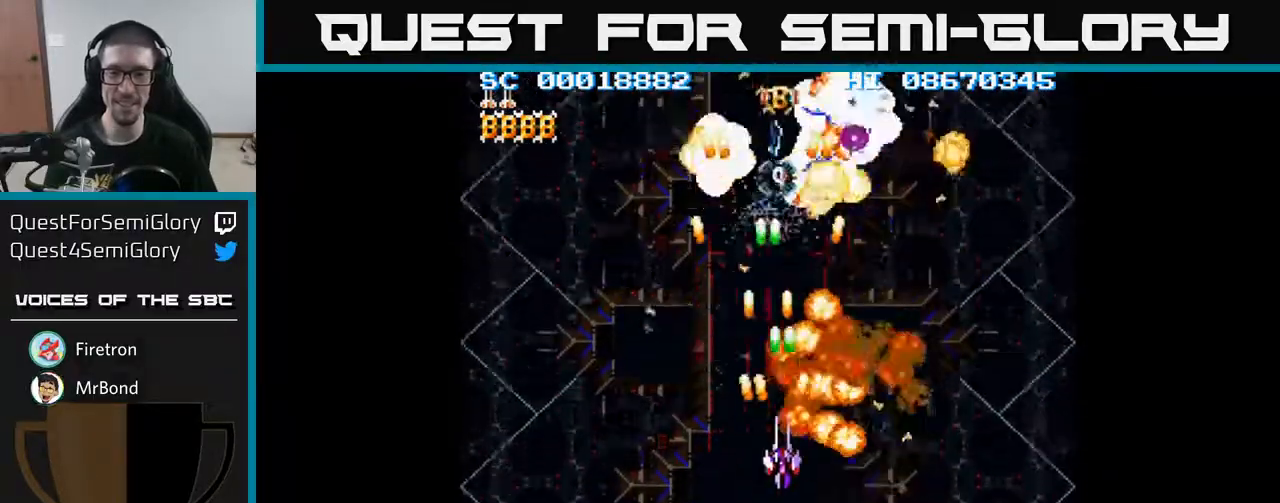
{"buttons": ["DPAD_UP"], "events": [[17, "DPAD_RIGHT", "up"], [267, "A", "up"], [317, "DPAD_UP", "down"]]}
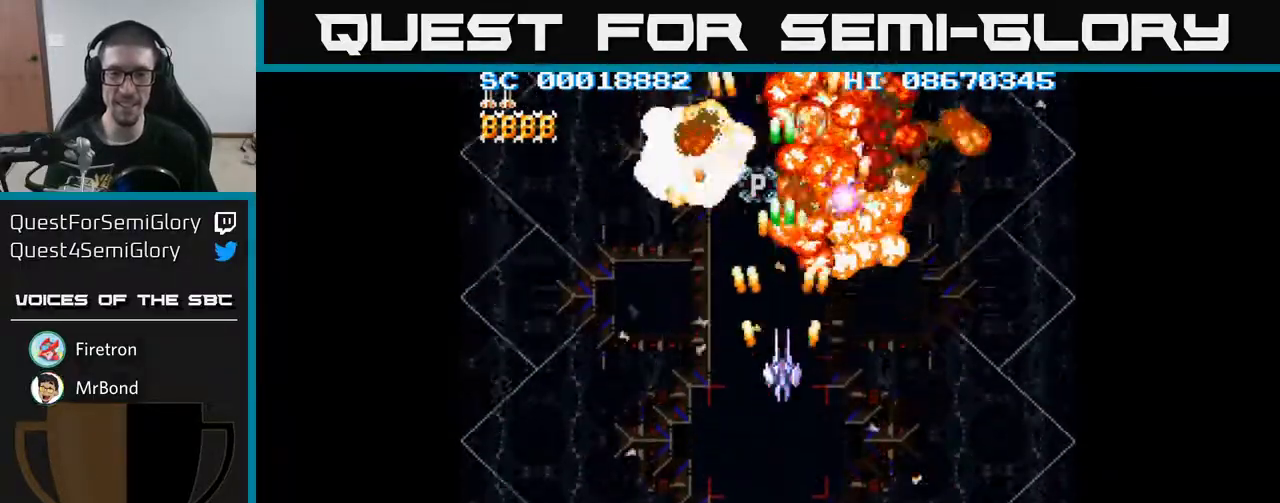
{"buttons": [], "events": [[83, "DPAD_UP", "up"], [167, "DPAD_RIGHT", "down"], [217, "DPAD_RIGHT", "up"]]}
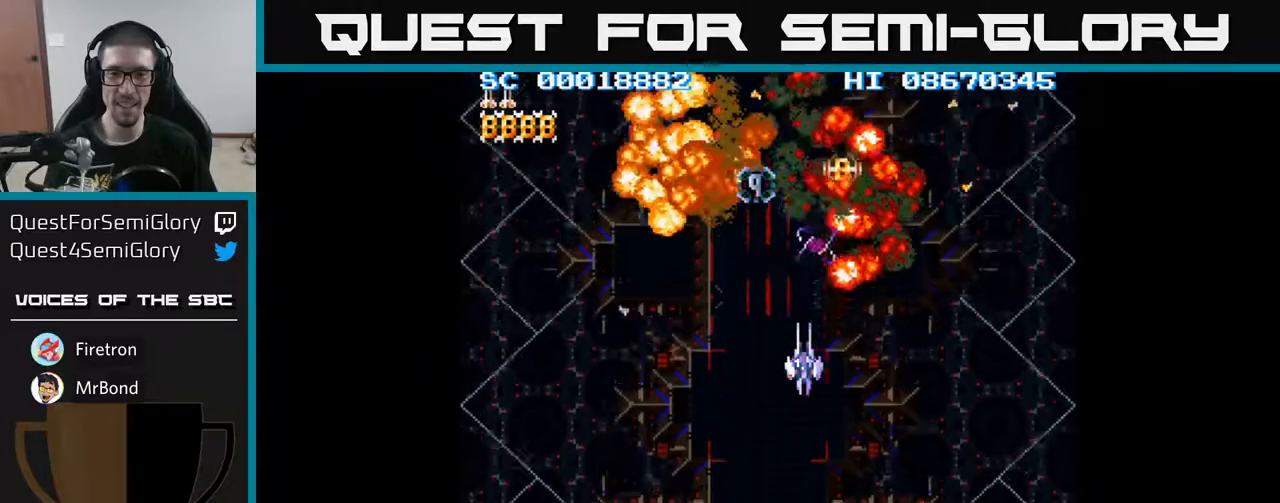
{"buttons": [], "events": []}